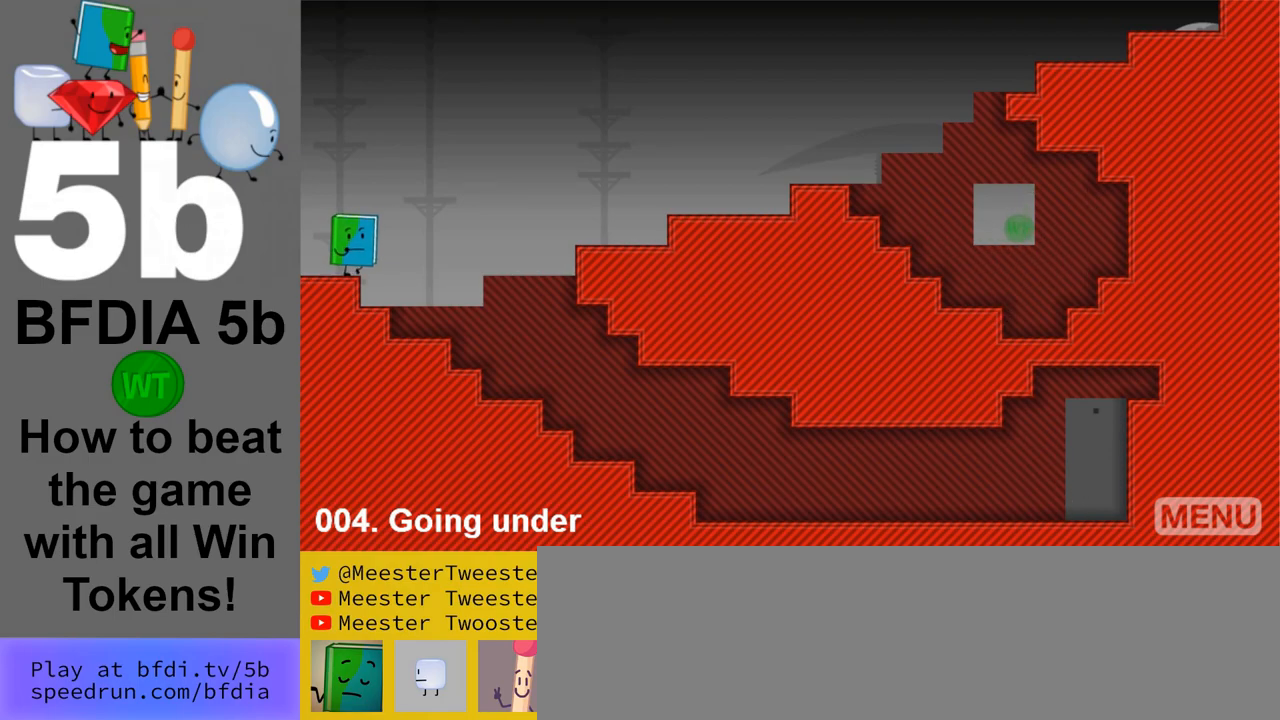
Gameplay with keyboard and mouse; each line is a JSON object with the keys and mouse buttons held at the frame after it. "events" lists presses ("down") and releases ("up") of "down", "left", "r", "return", "right", "space", "up", "z" and "mouse_left" between this image and that frame as [ms after this image, input, new state], when the widget could be followed in between. "mouse_left" = the "left" button of the "mouse" list. No other keys are recorded. Mouse movement is not recorded.
{"keys": [], "mouse": [], "events": [[400, "right", "up"]]}
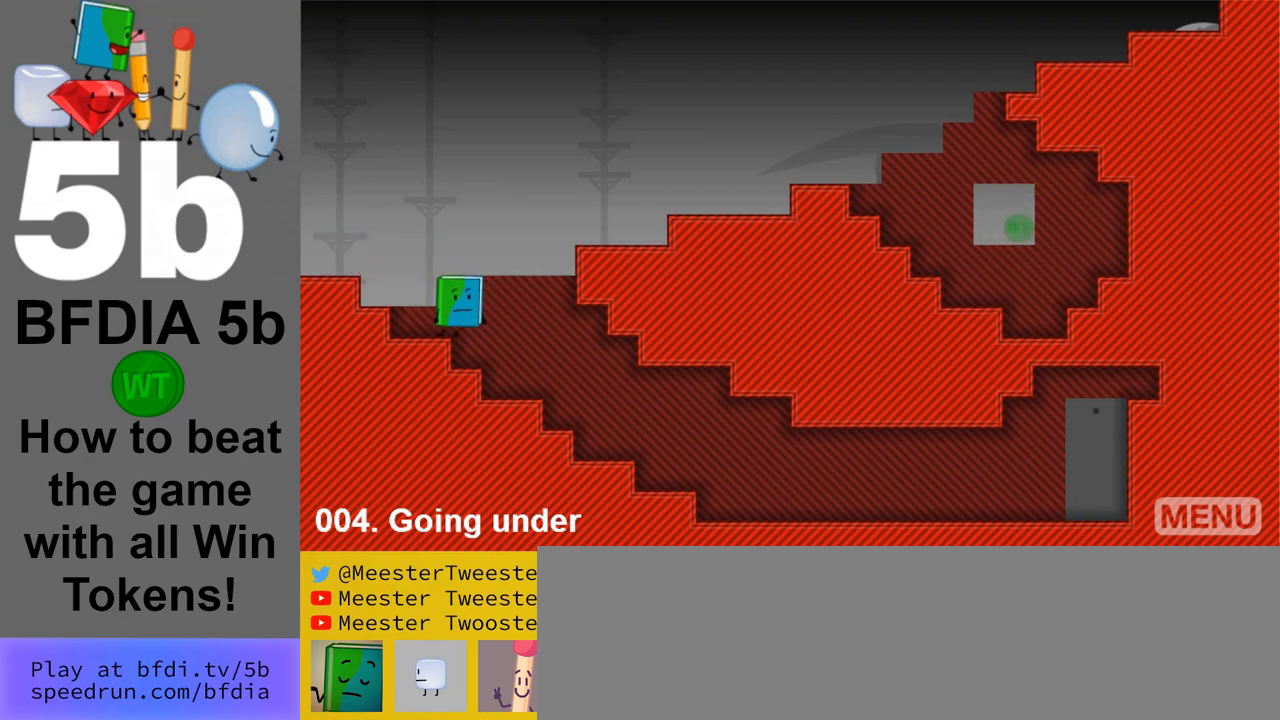
{"keys": ["space"], "mouse": [], "events": [[467, "space", "down"]]}
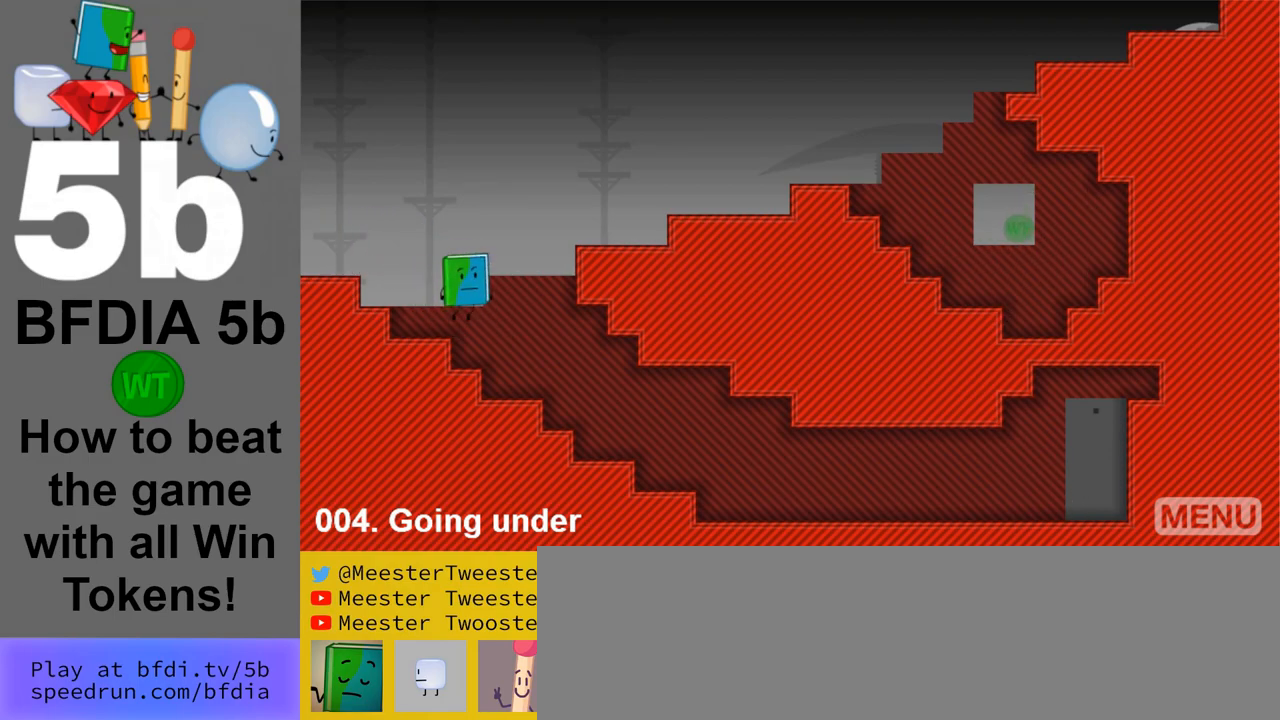
{"keys": [], "mouse": [], "events": [[67, "space", "up"]]}
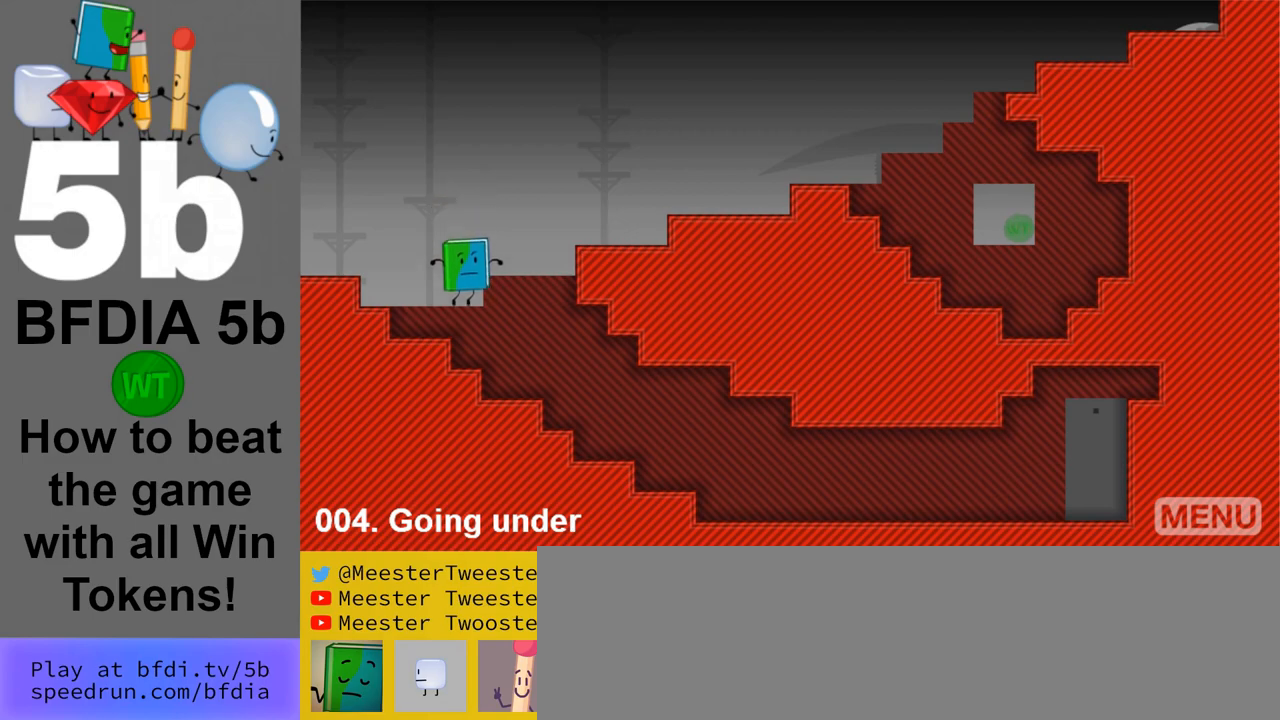
{"keys": [], "mouse": [], "events": [[83, "space", "down"], [217, "space", "up"]]}
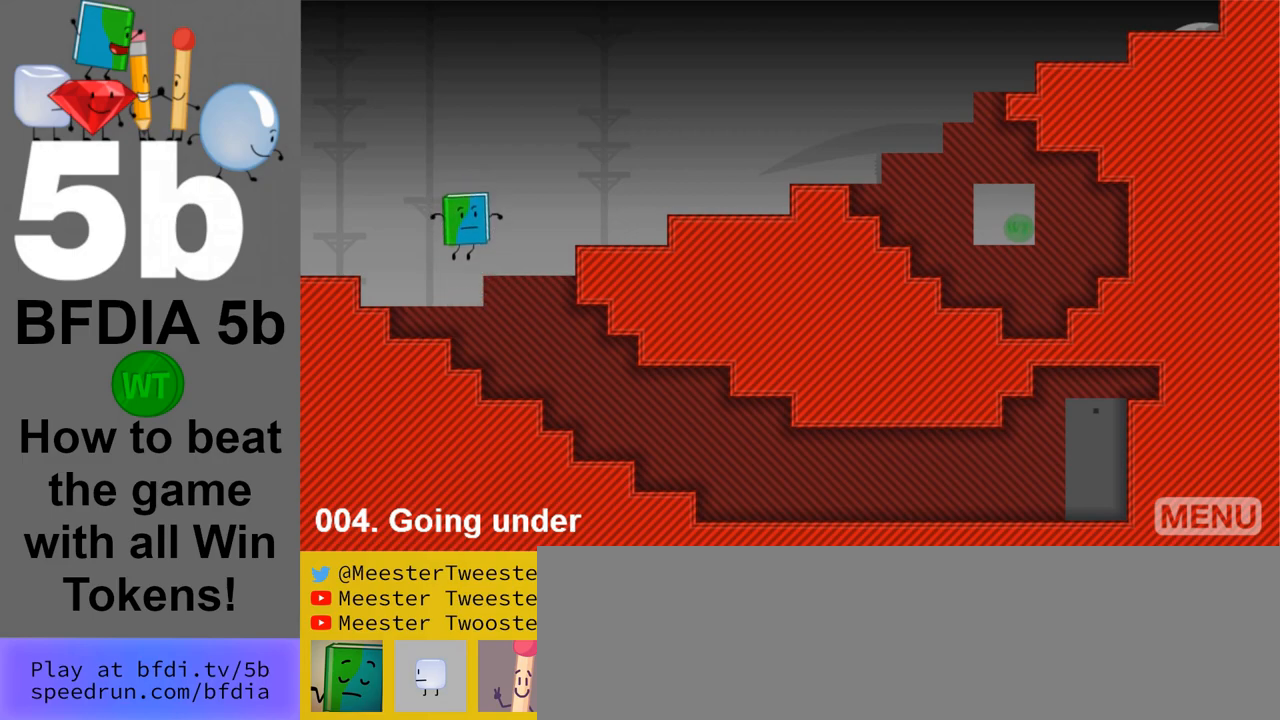
{"keys": [], "mouse": [], "events": [[50, "left", "down"], [367, "left", "up"]]}
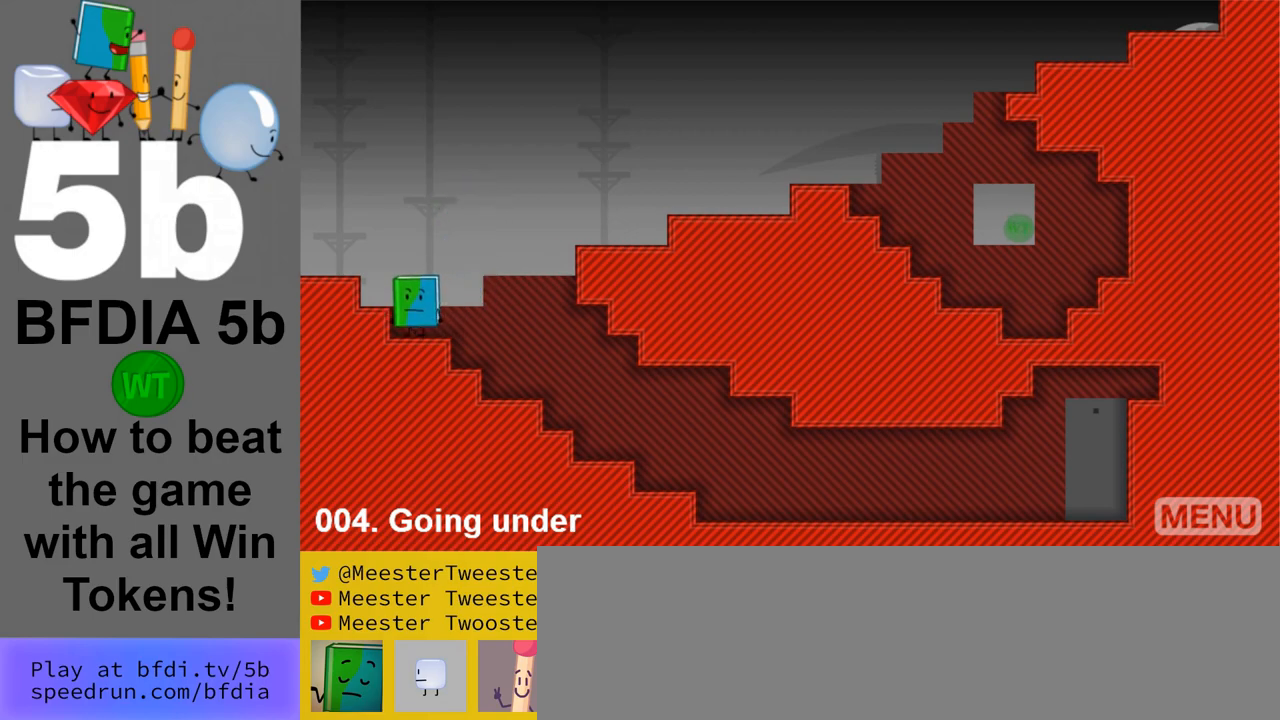
{"keys": ["right"], "mouse": [], "events": [[250, "right", "down"]]}
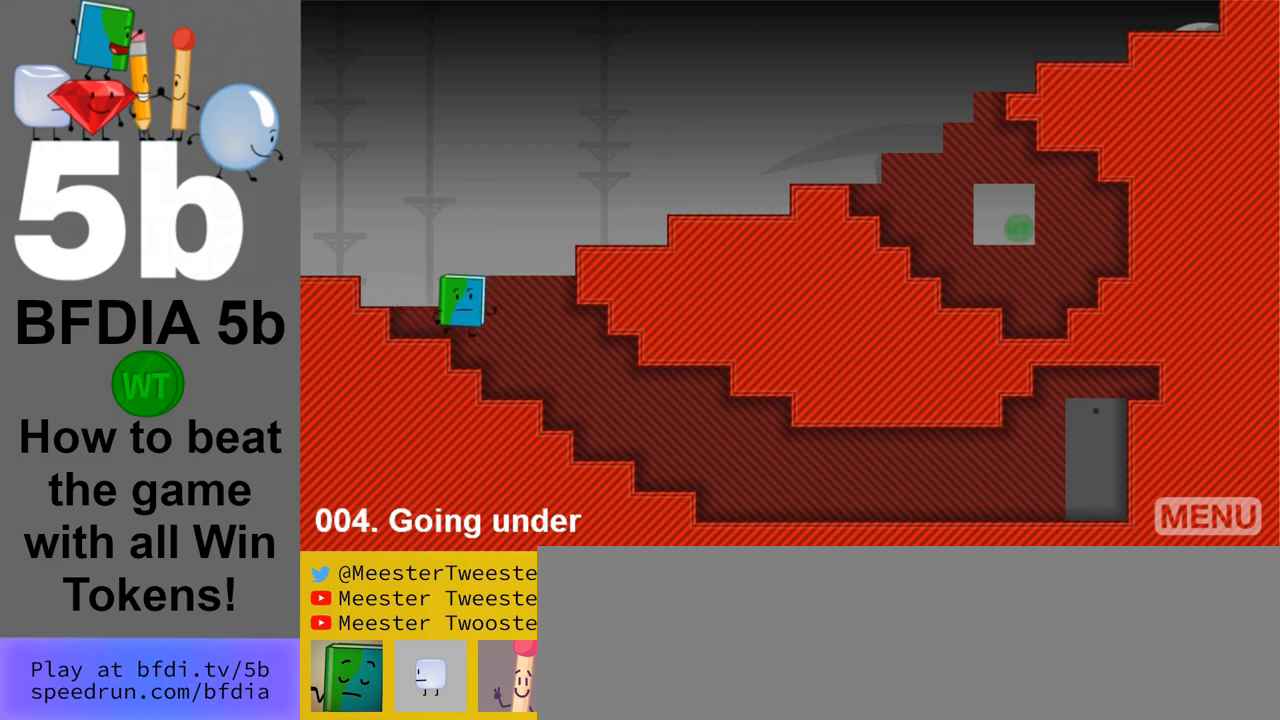
{"keys": [], "mouse": [], "events": [[33, "space", "down"], [367, "space", "up"], [500, "right", "up"]]}
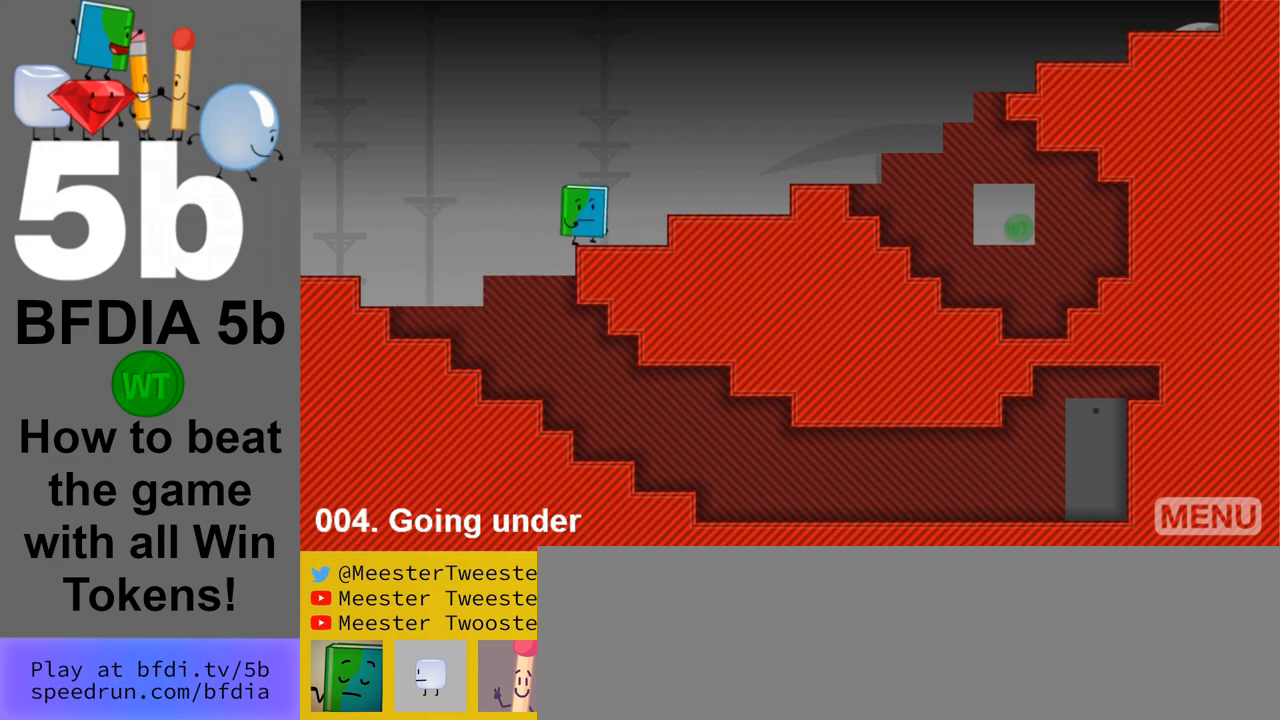
{"keys": [], "mouse": [], "events": []}
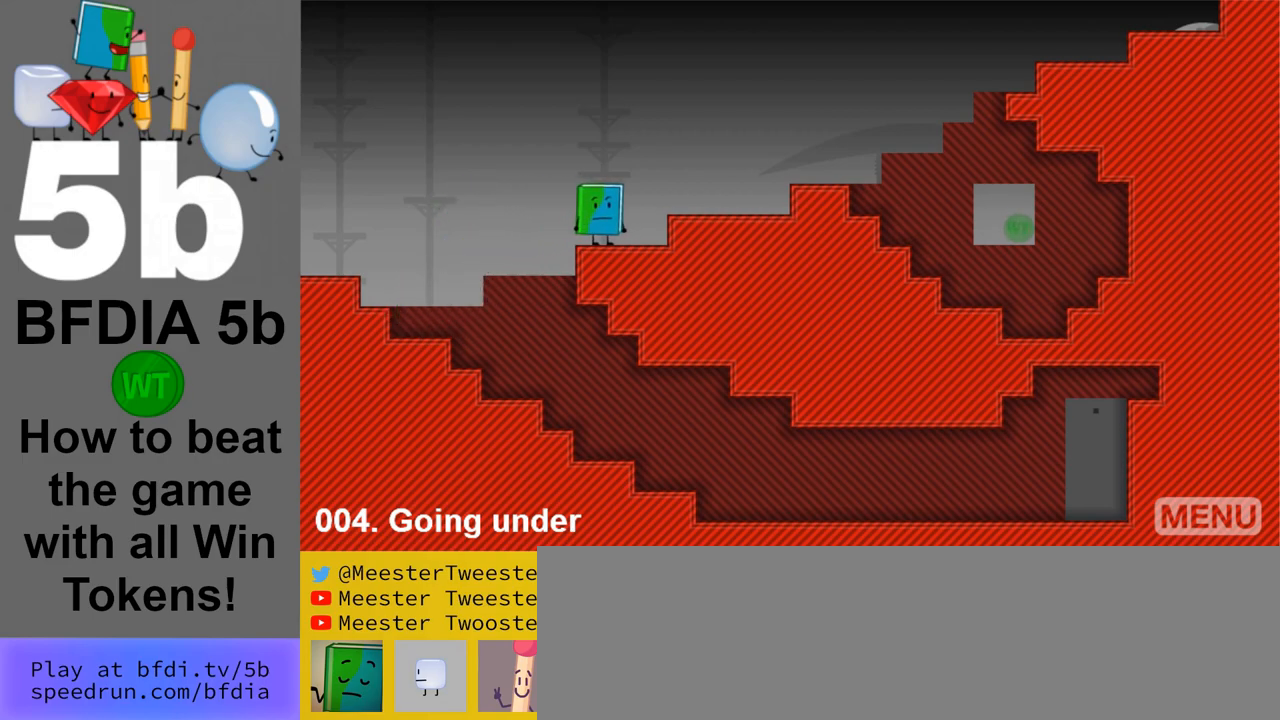
{"keys": ["right"], "mouse": [], "events": [[117, "space", "down"], [200, "right", "down"], [250, "space", "up"]]}
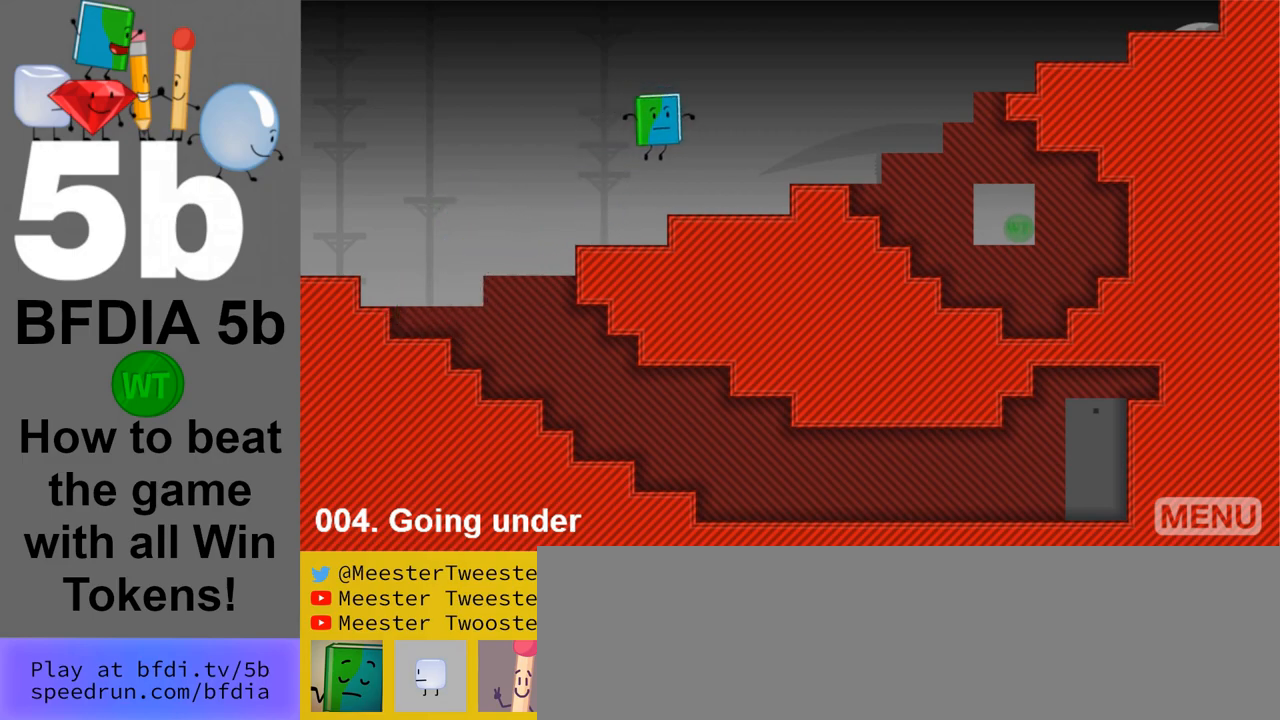
{"keys": ["right", "space"], "mouse": [], "events": [[217, "right", "up"], [450, "right", "down"], [450, "space", "down"]]}
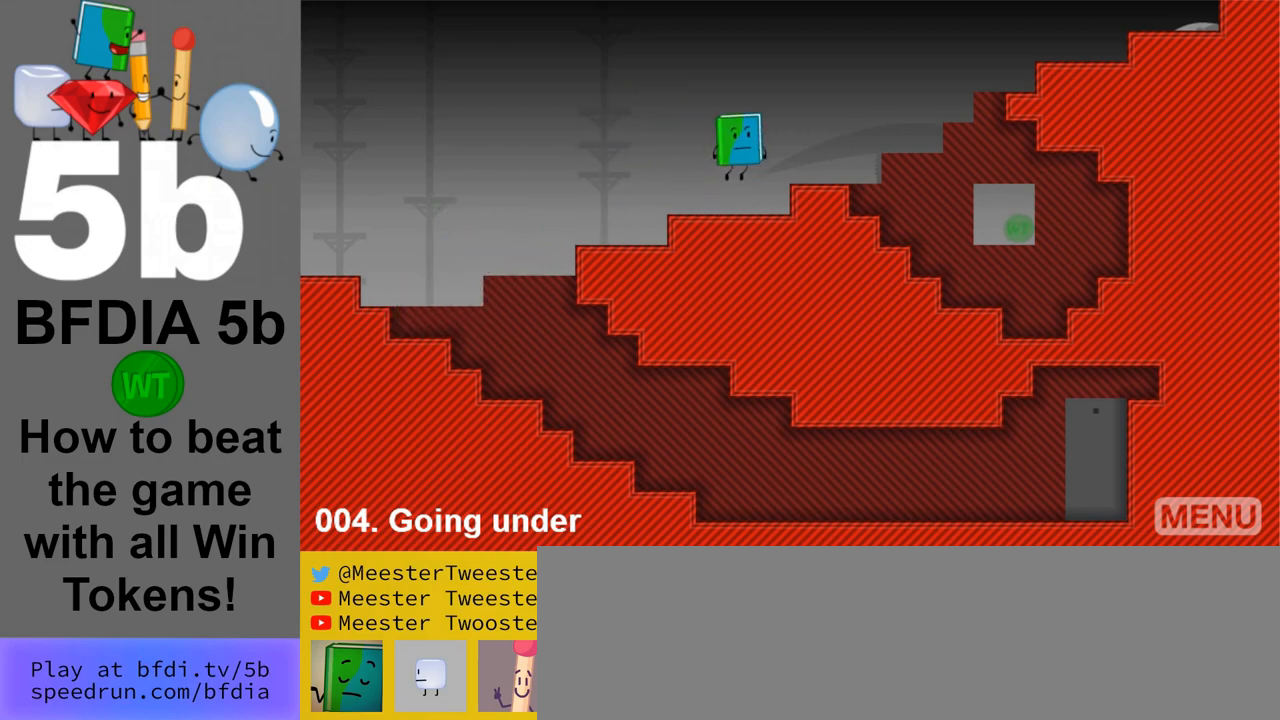
{"keys": ["right"], "mouse": [], "events": [[100, "space", "up"]]}
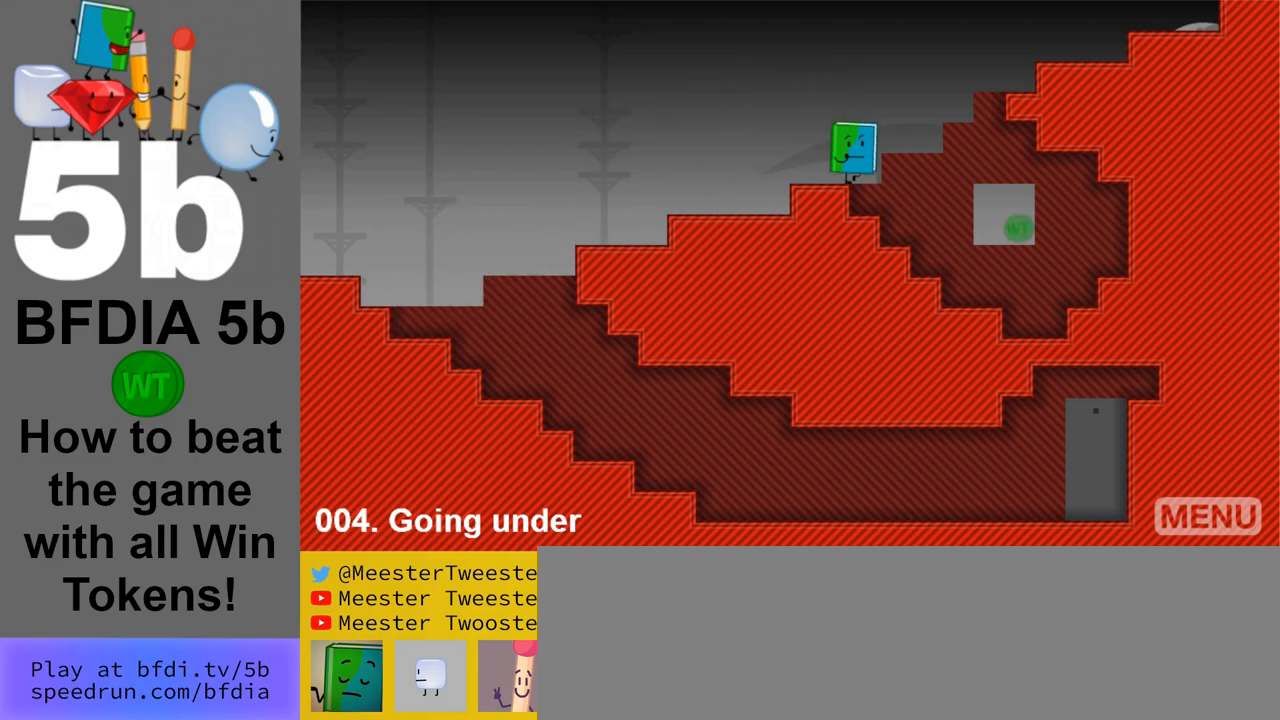
{"keys": ["right"], "mouse": [], "events": []}
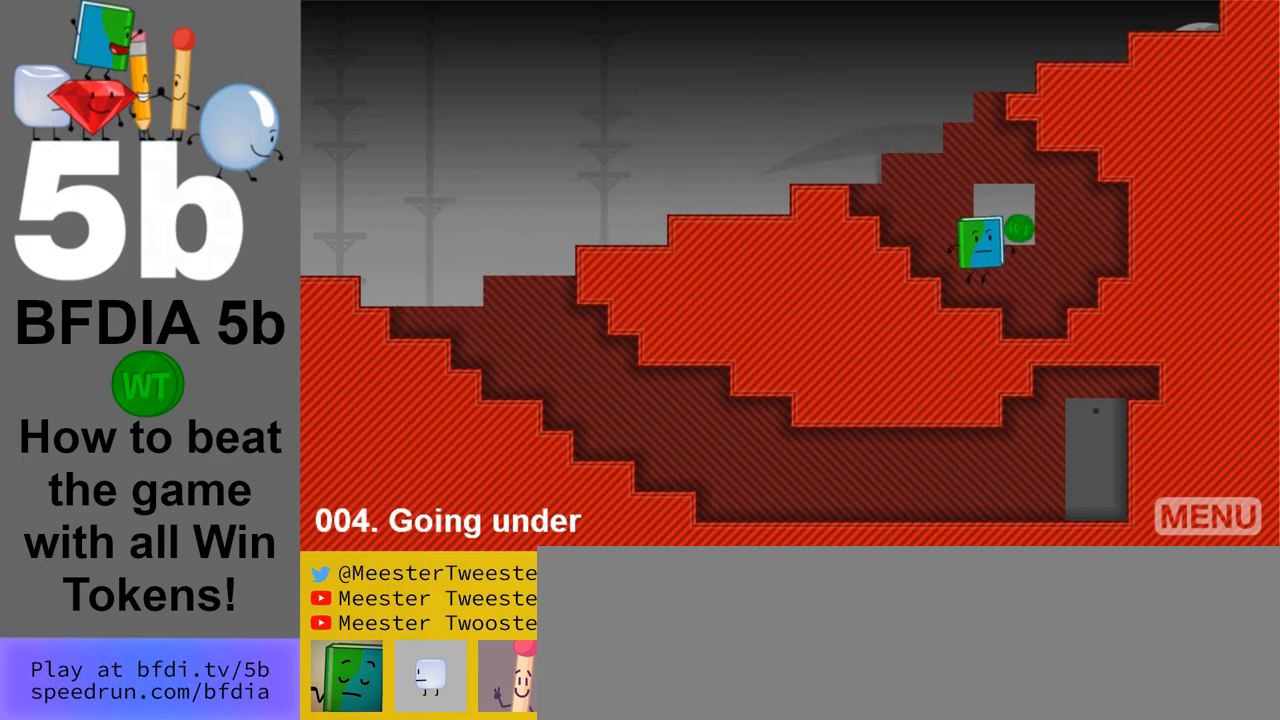
{"keys": [], "mouse": [], "events": [[133, "right", "up"]]}
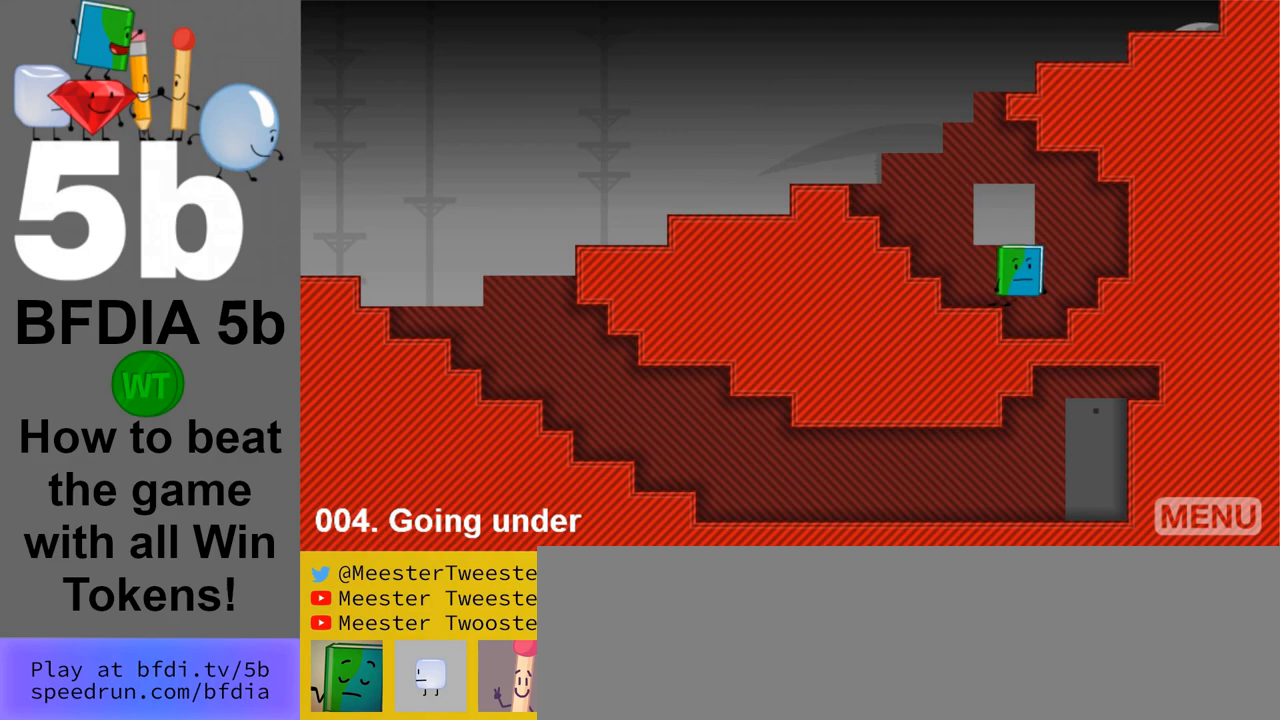
{"keys": ["left"], "mouse": [], "events": [[50, "left", "down"], [50, "space", "down"], [233, "space", "up"]]}
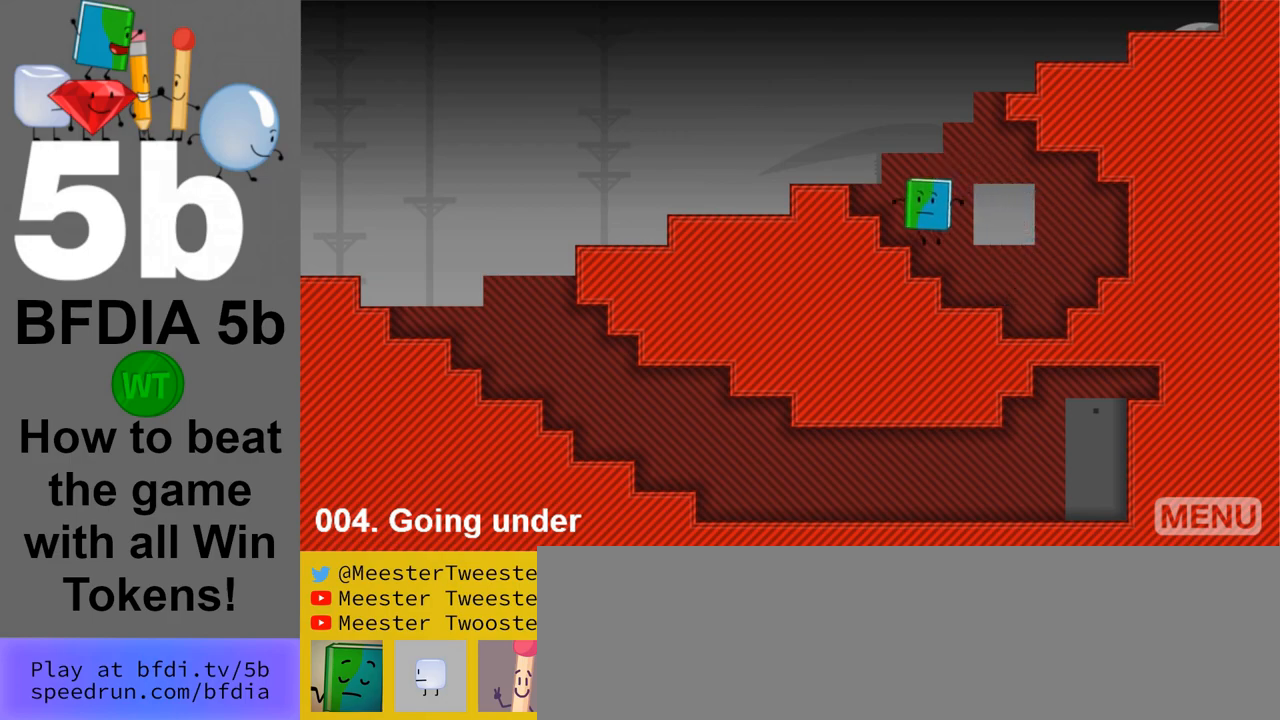
{"keys": ["left"], "mouse": [], "events": [[17, "left", "up"], [300, "left", "down"], [300, "space", "down"], [433, "space", "up"]]}
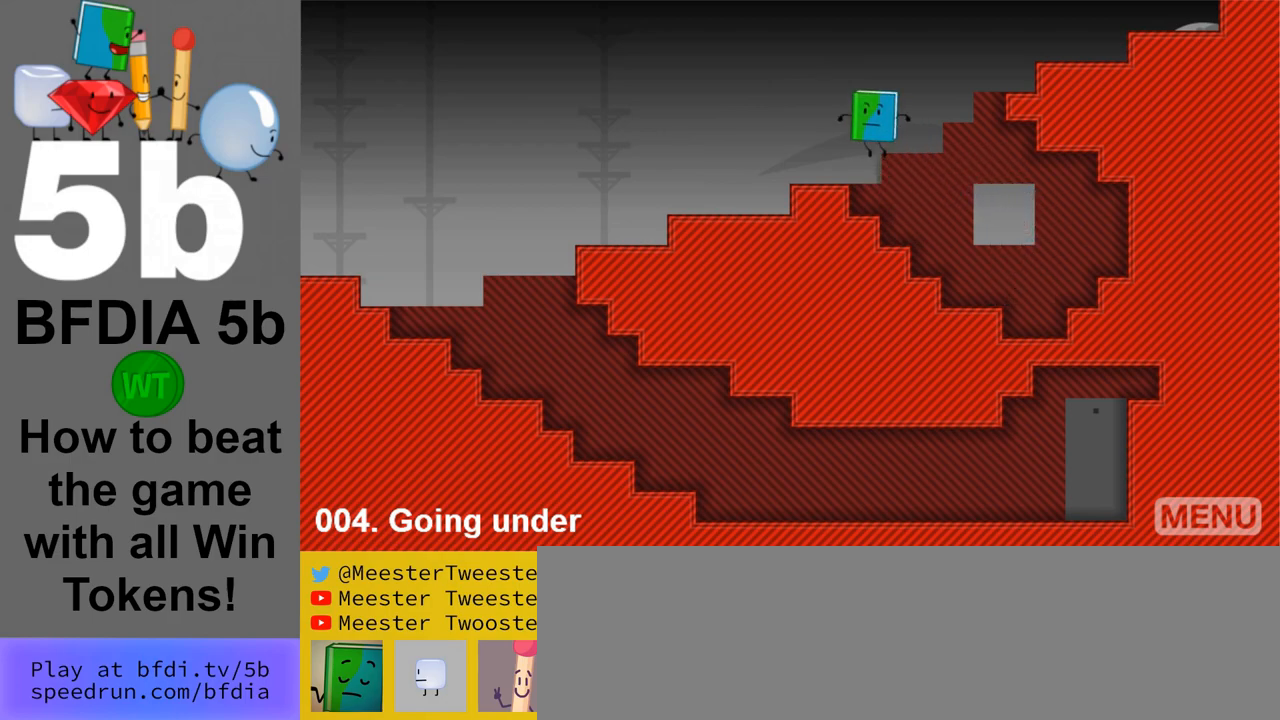
{"keys": [], "mouse": [], "events": [[133, "left", "up"]]}
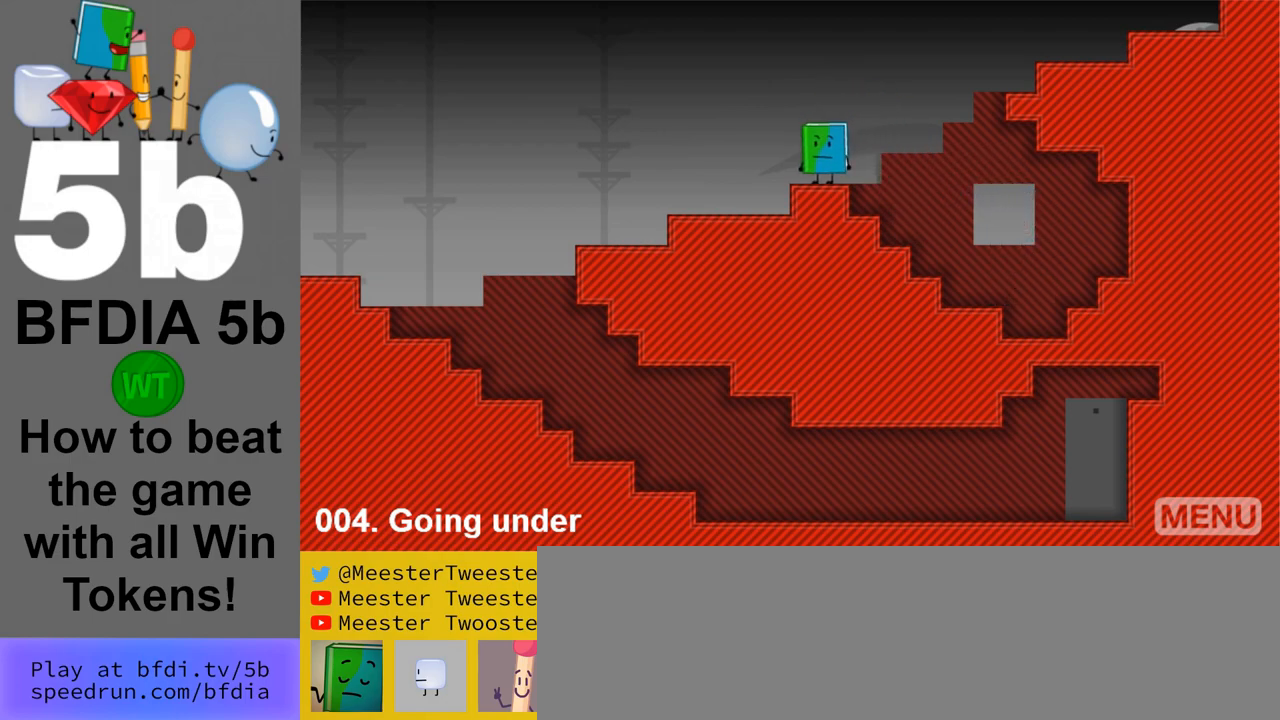
{"keys": ["right"], "mouse": [], "events": [[50, "right", "down"]]}
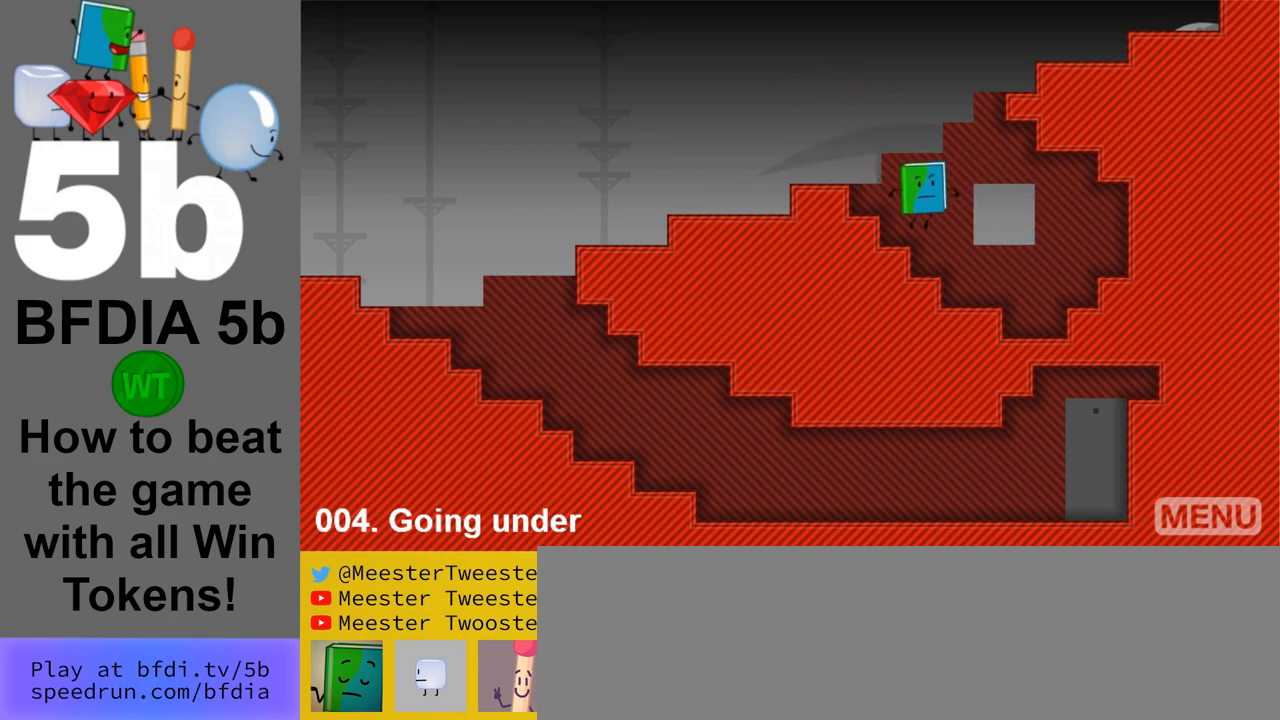
{"keys": ["right"], "mouse": [], "events": [[17, "right", "up"], [250, "right", "down"]]}
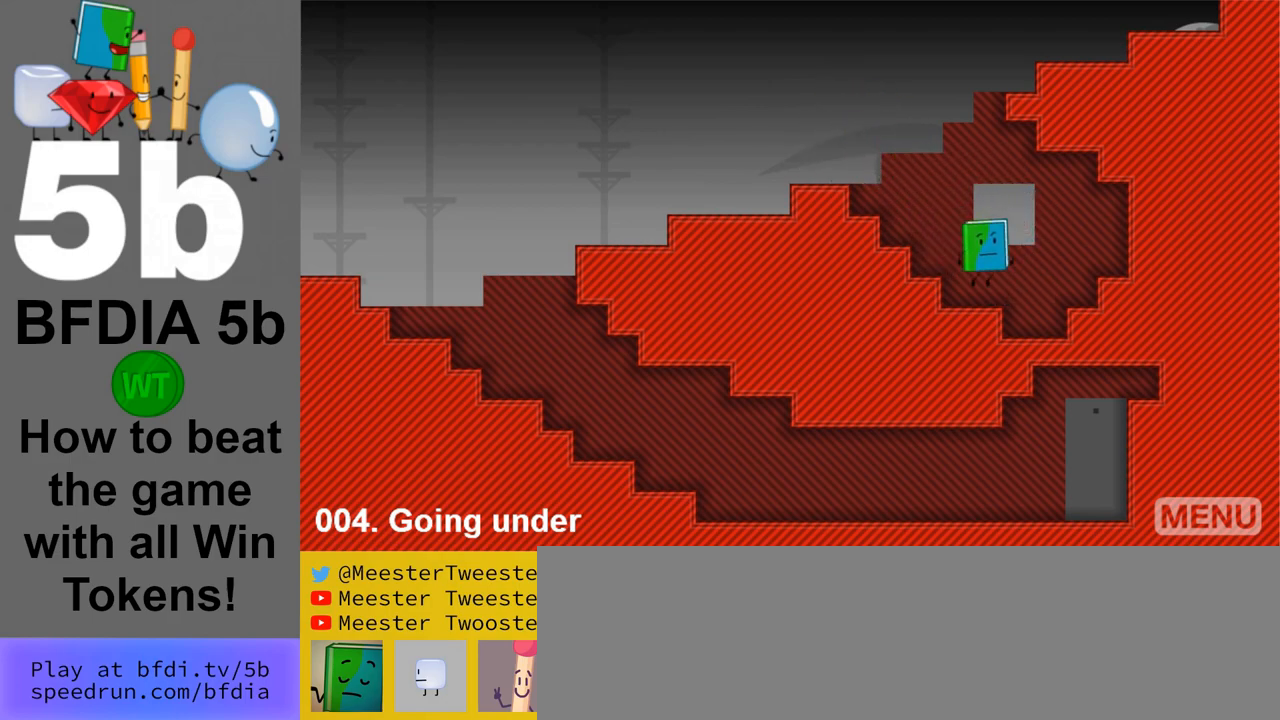
{"keys": [], "mouse": [], "events": [[33, "right", "up"], [133, "space", "down"], [317, "space", "up"]]}
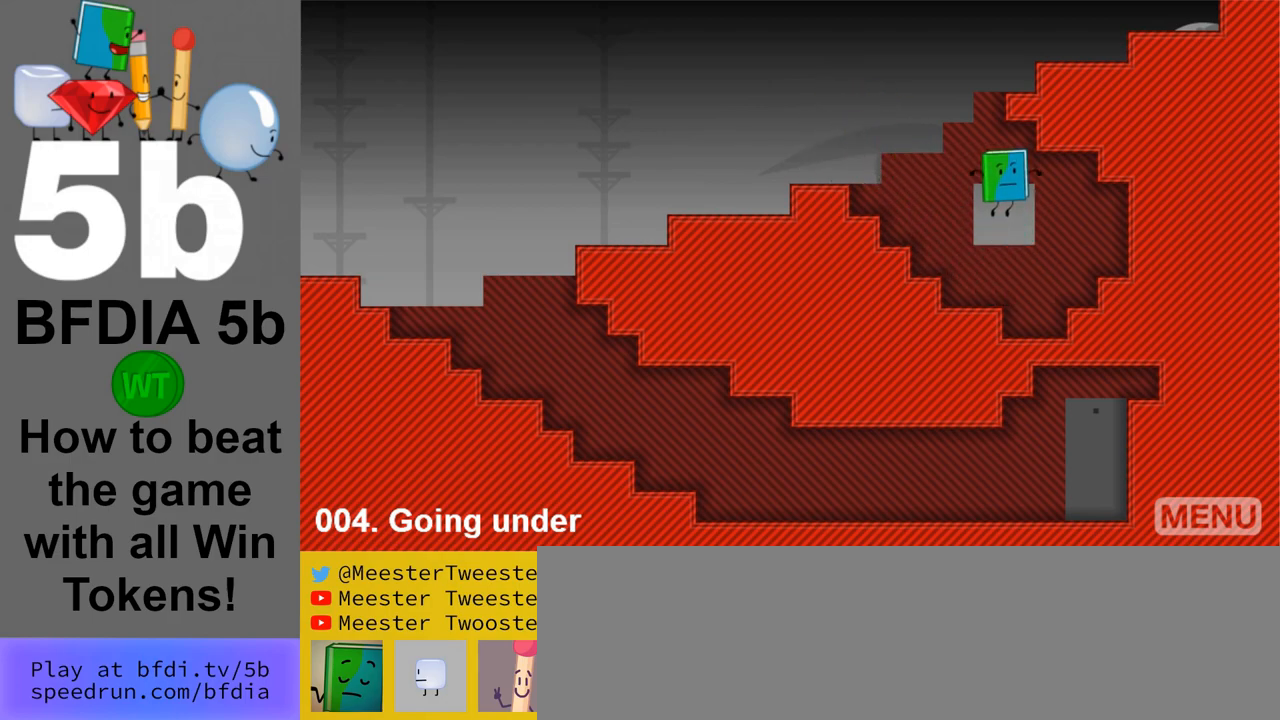
{"keys": ["left", "space"], "mouse": [], "events": [[233, "left", "down"], [283, "space", "down"]]}
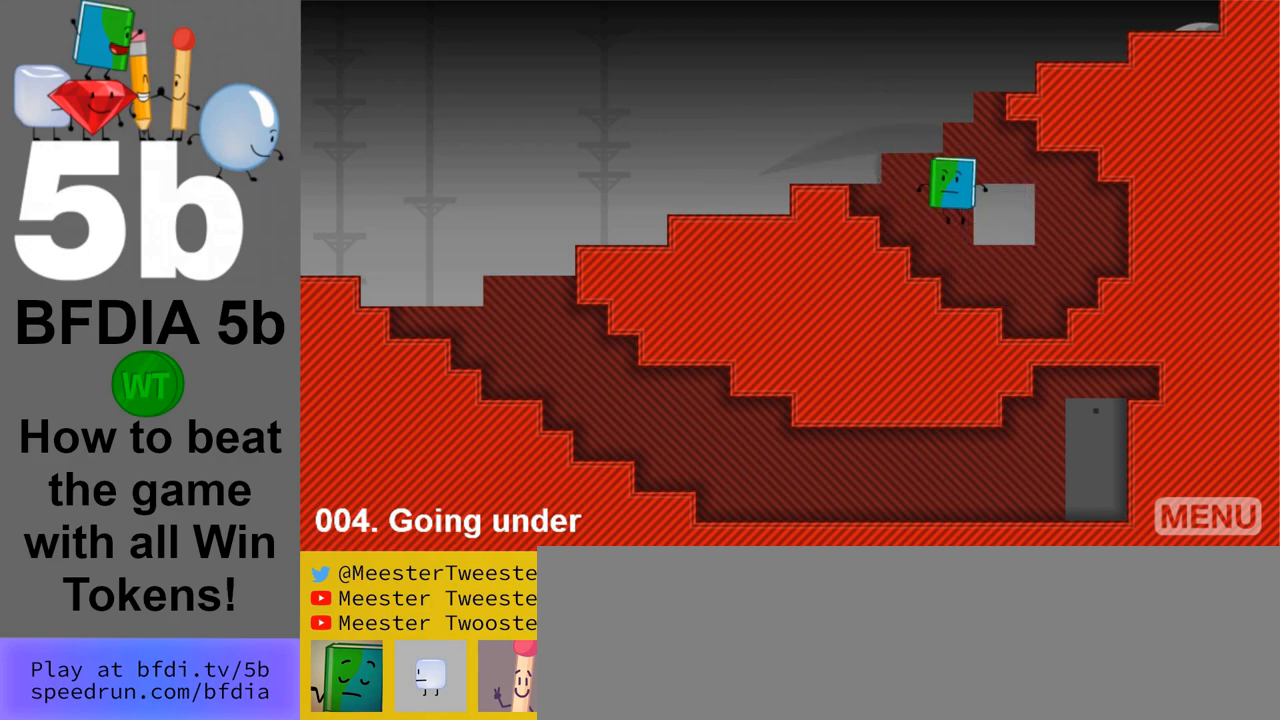
{"keys": ["left"], "mouse": [], "events": [[433, "space", "up"]]}
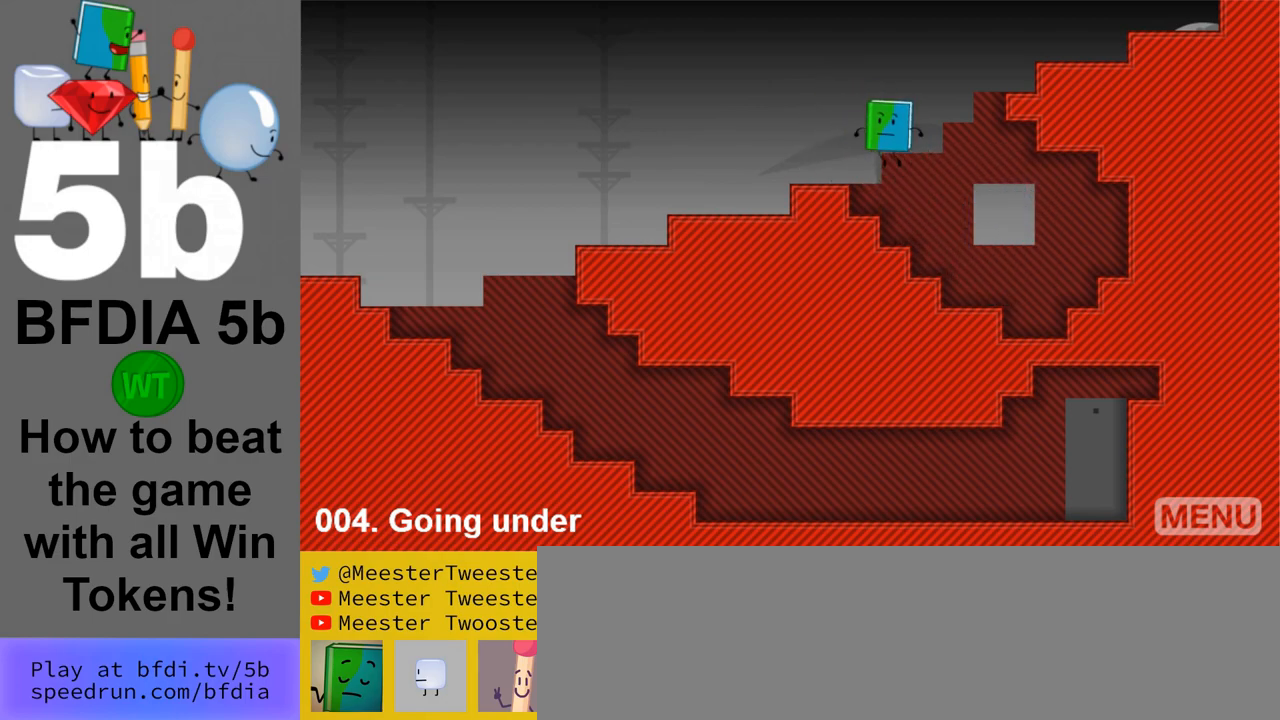
{"keys": ["left"], "mouse": [], "events": []}
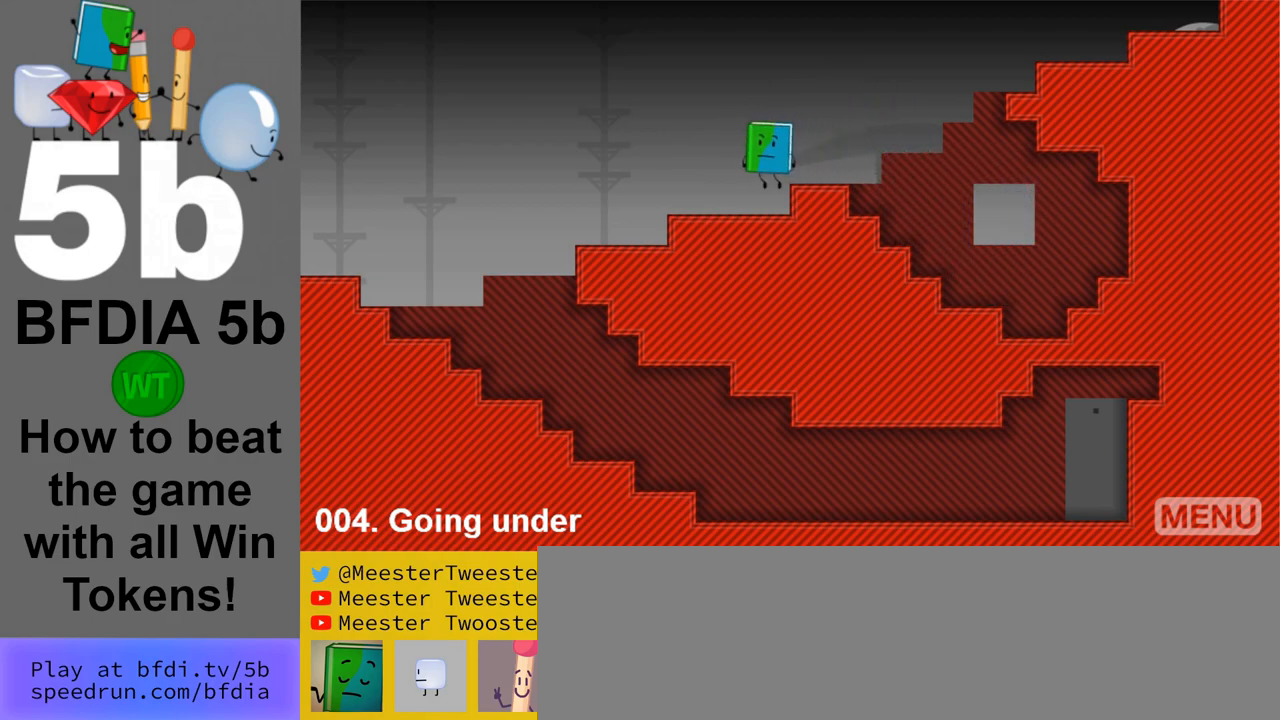
{"keys": ["left"], "mouse": [], "events": []}
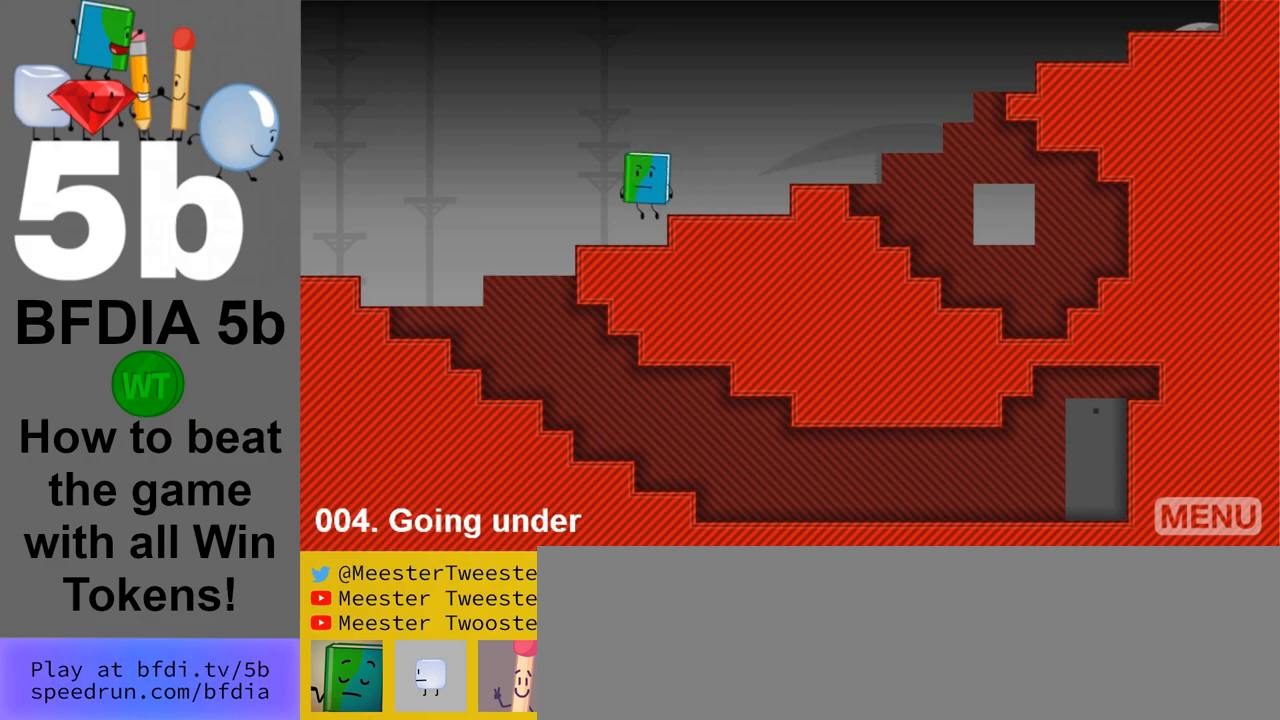
{"keys": ["right"], "mouse": [], "events": [[483, "left", "up"], [483, "right", "down"]]}
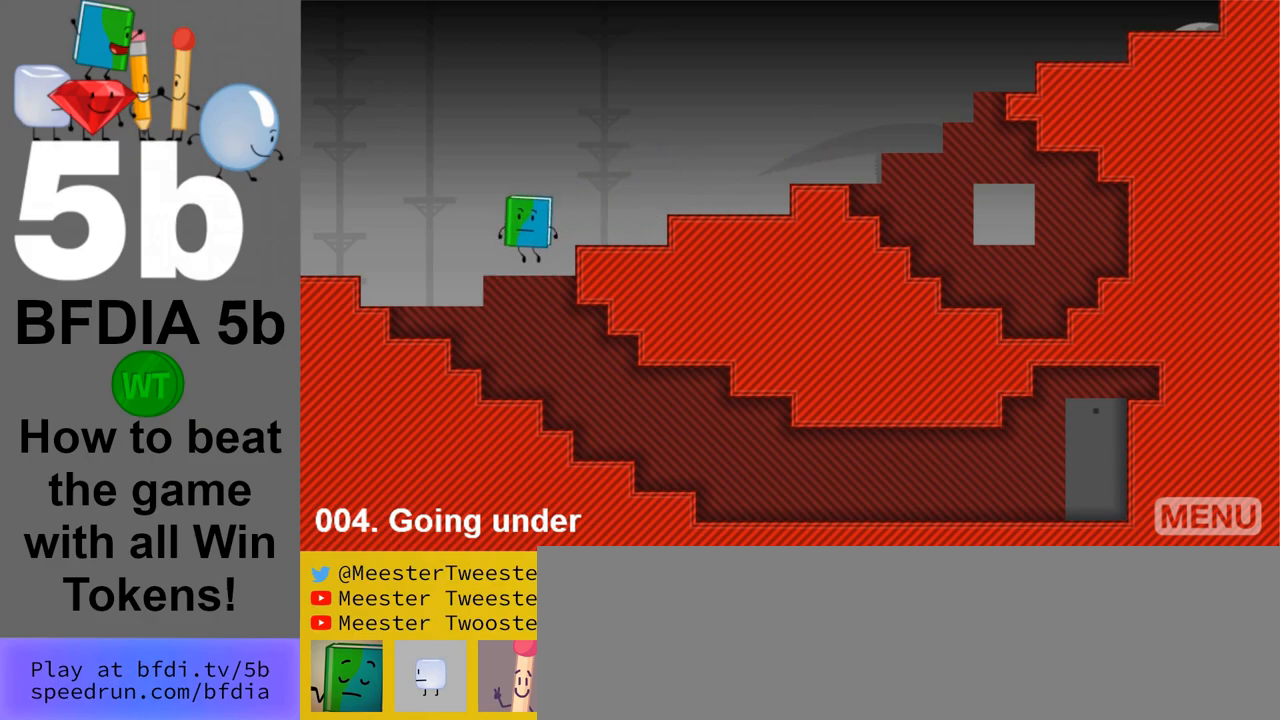
{"keys": ["right"], "mouse": [], "events": []}
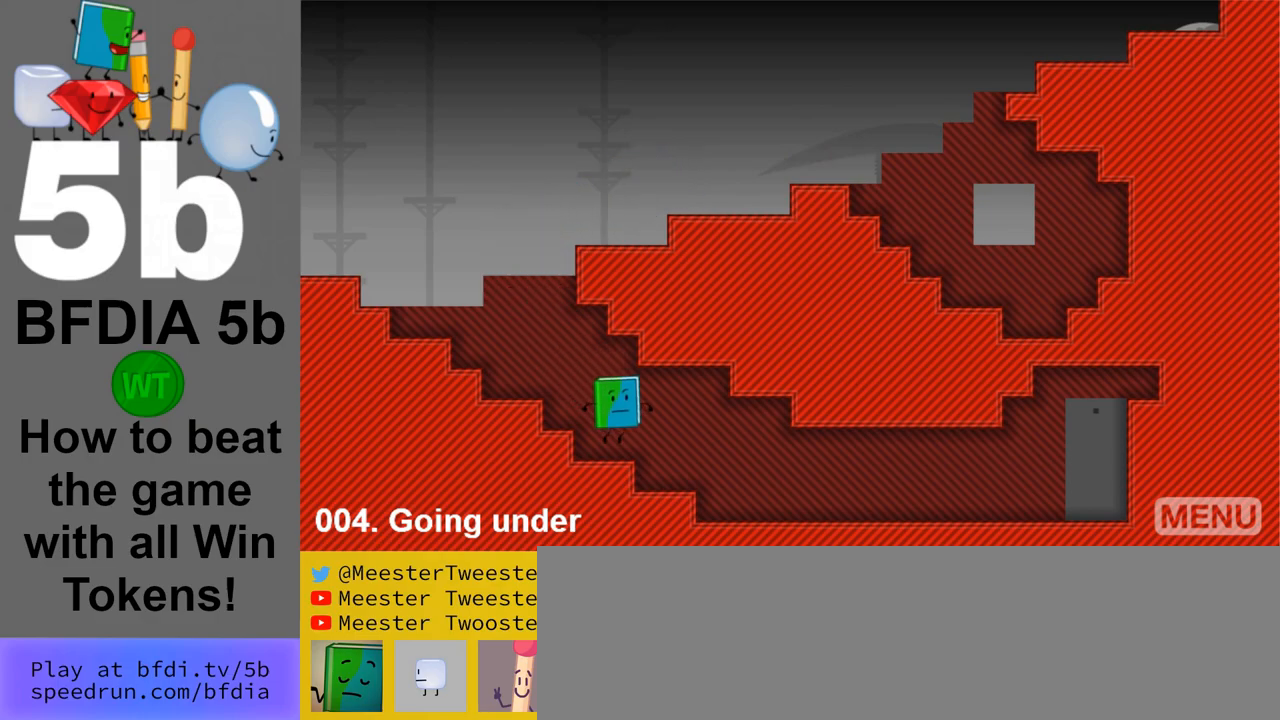
{"keys": ["right"], "mouse": [], "events": []}
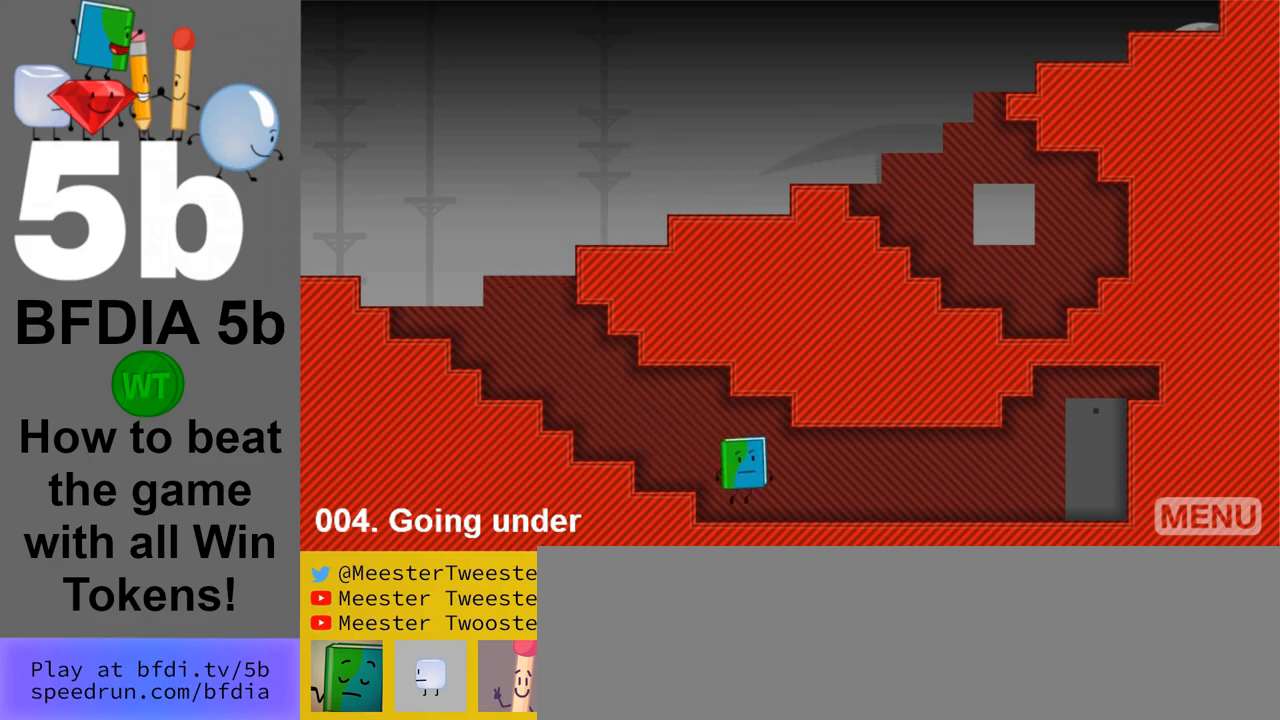
{"keys": ["right"], "mouse": [], "events": []}
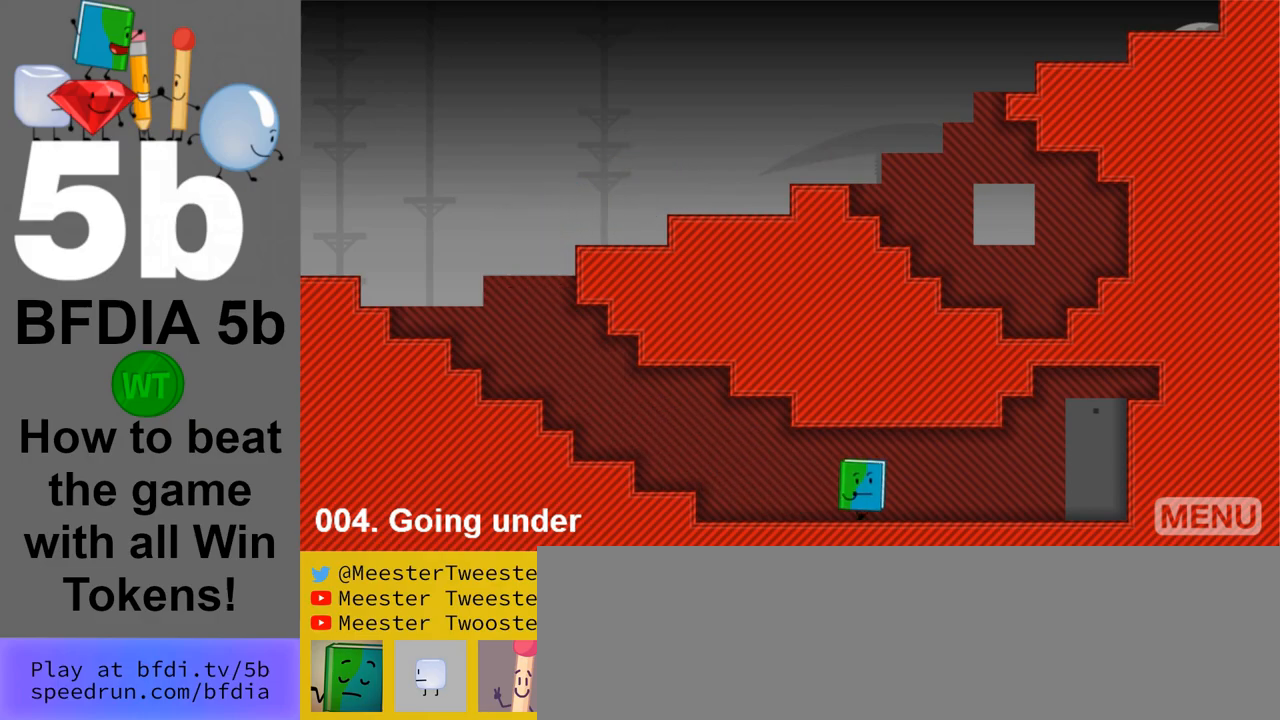
{"keys": ["right"], "mouse": [], "events": []}
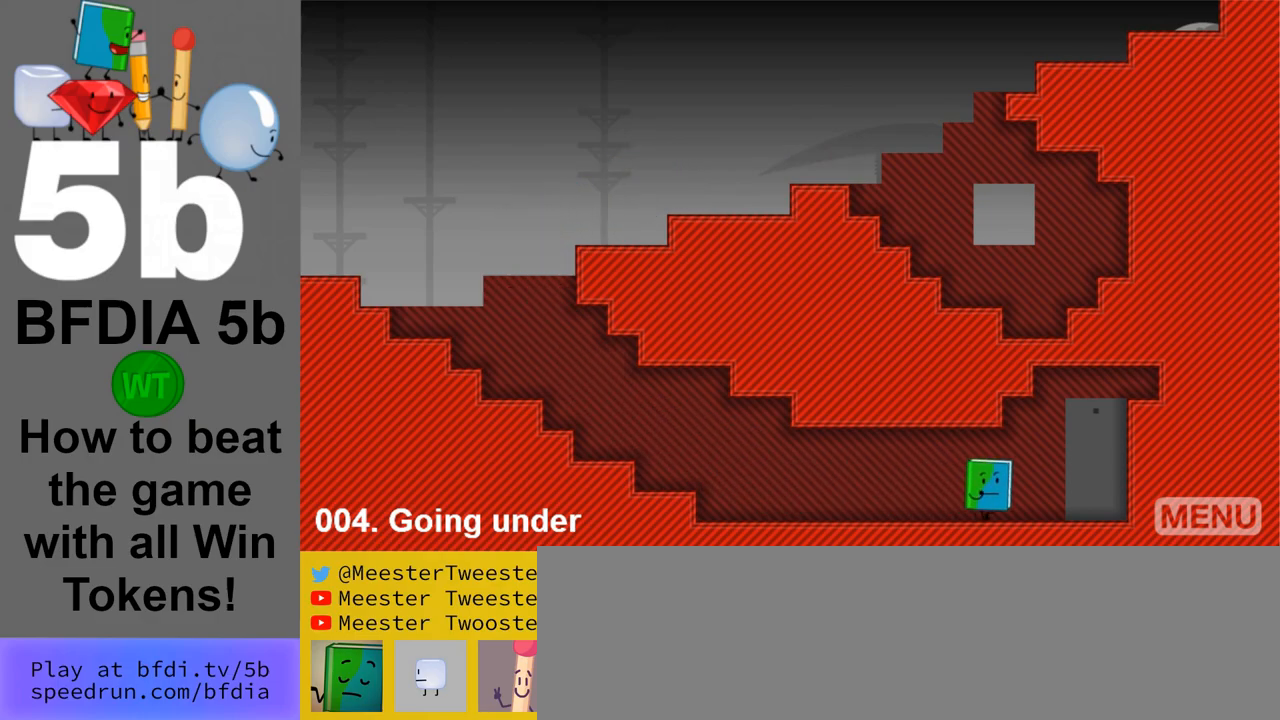
{"keys": ["right"], "mouse": [], "events": []}
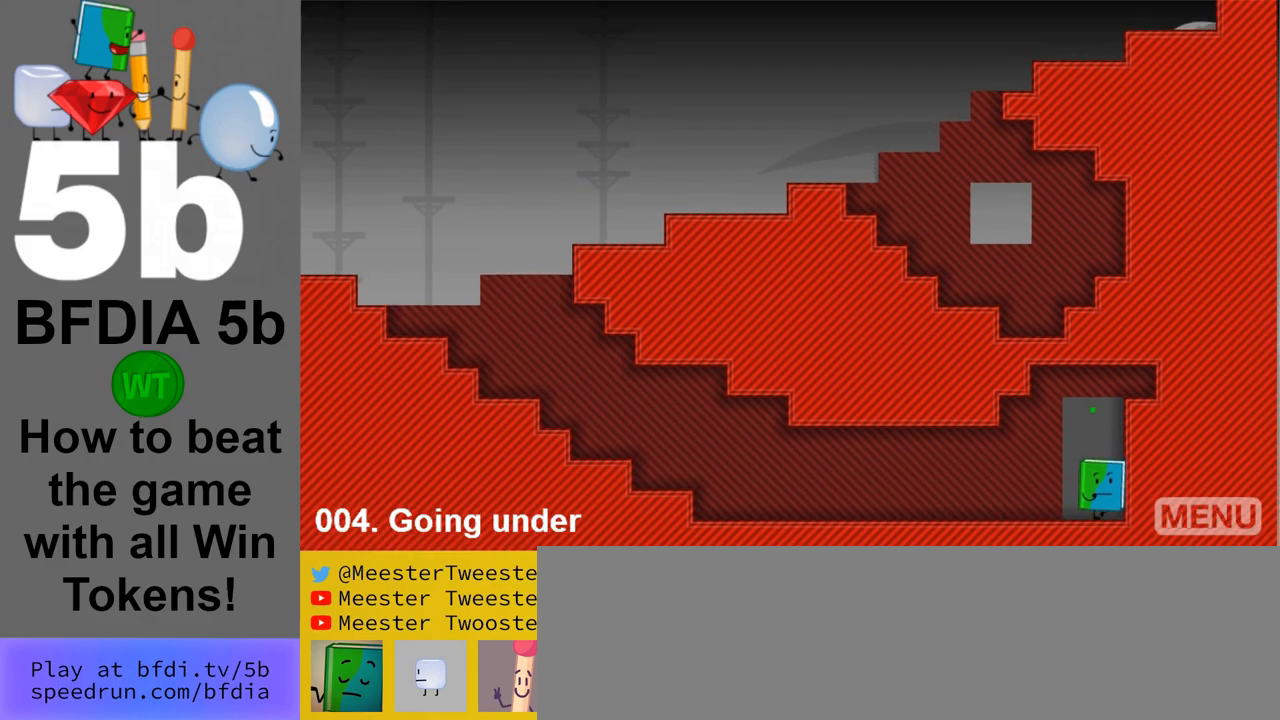
{"keys": [], "mouse": [], "events": [[117, "right", "up"]]}
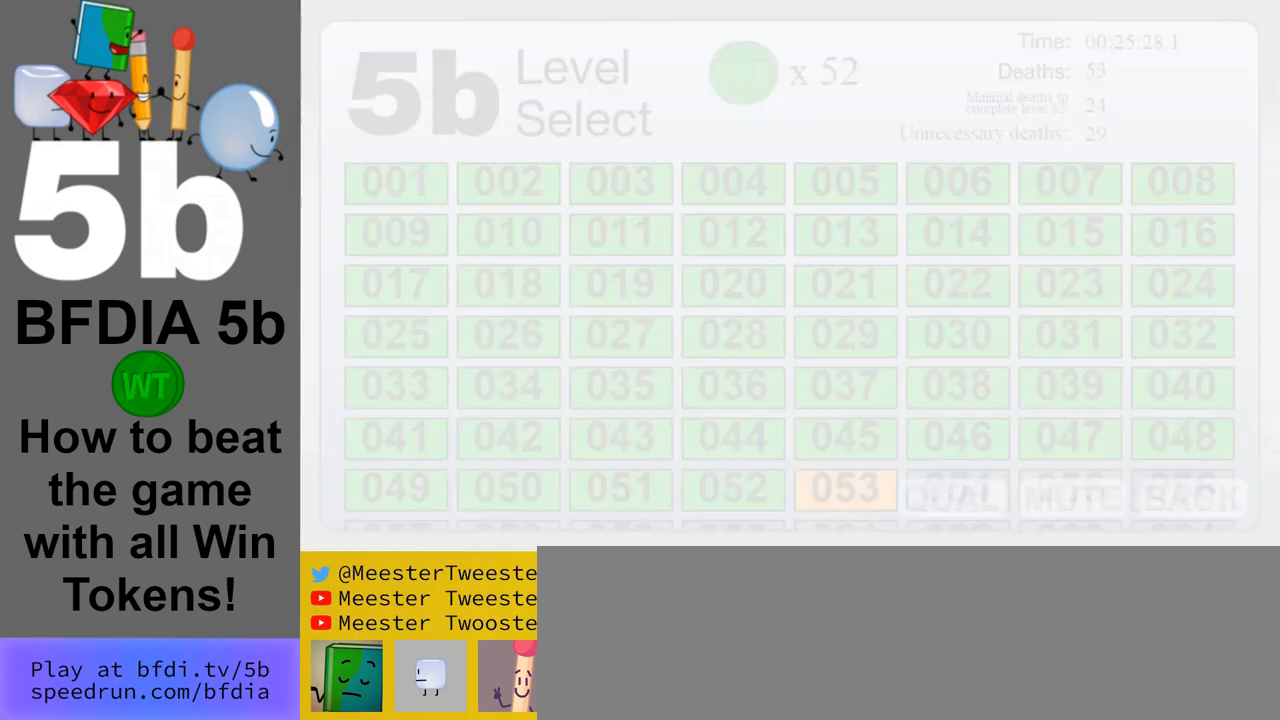
{"keys": [], "mouse": [], "events": []}